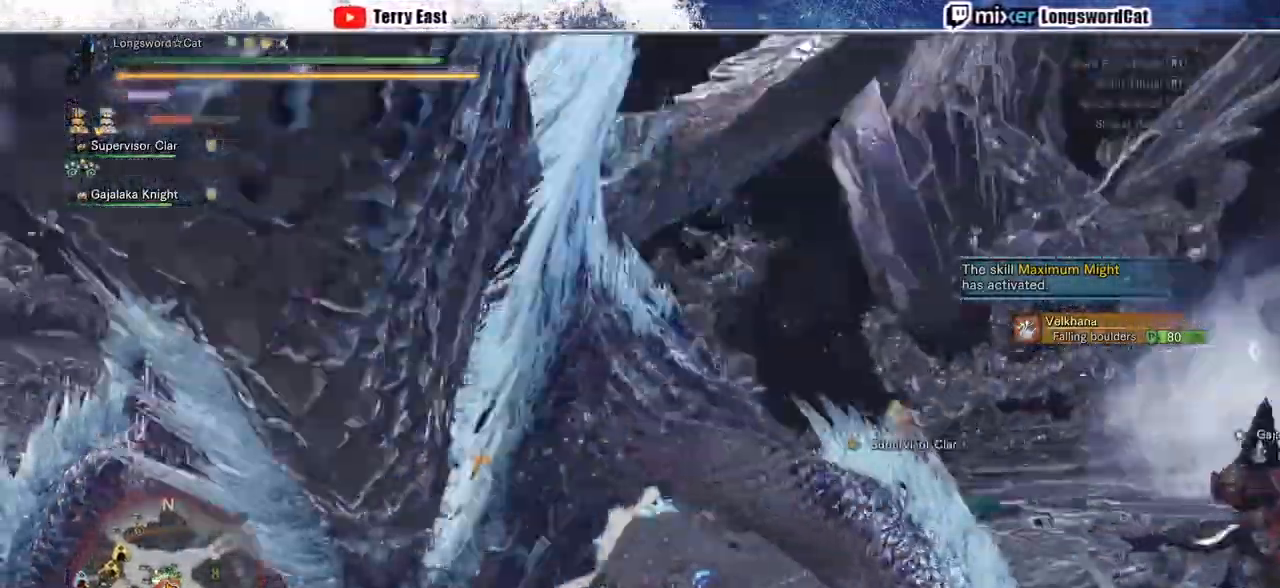
Gameplay with a controller (PlayStation layout); each line is a JSON object with the inputs held at the frame after it (dt_ms = milliseconds from this image to that frame). "events" lists button and stick changes between this image and that frame as [ms after this image, input, new state], when the widget could be followed in between. Not read: L3 R3.
{"dt_ms": 500, "buttons": ["CROSS", "R1"], "left_stick": "center", "right_stick": "center", "events": [[17, "DPAD_LEFT", "down"], [17, "R1", "up"], [33, "DPAD_LEFT", "up"], [33, "R1", "down"], [117, "L1", "down"], [150, "R1", "up"], [200, "L1", "up"], [233, "DPAD_LEFT", "down"], [233, "R1", "down"], [317, "DPAD_LEFT", "up"], [317, "R1", "up"], [383, "R1", "down"]]}
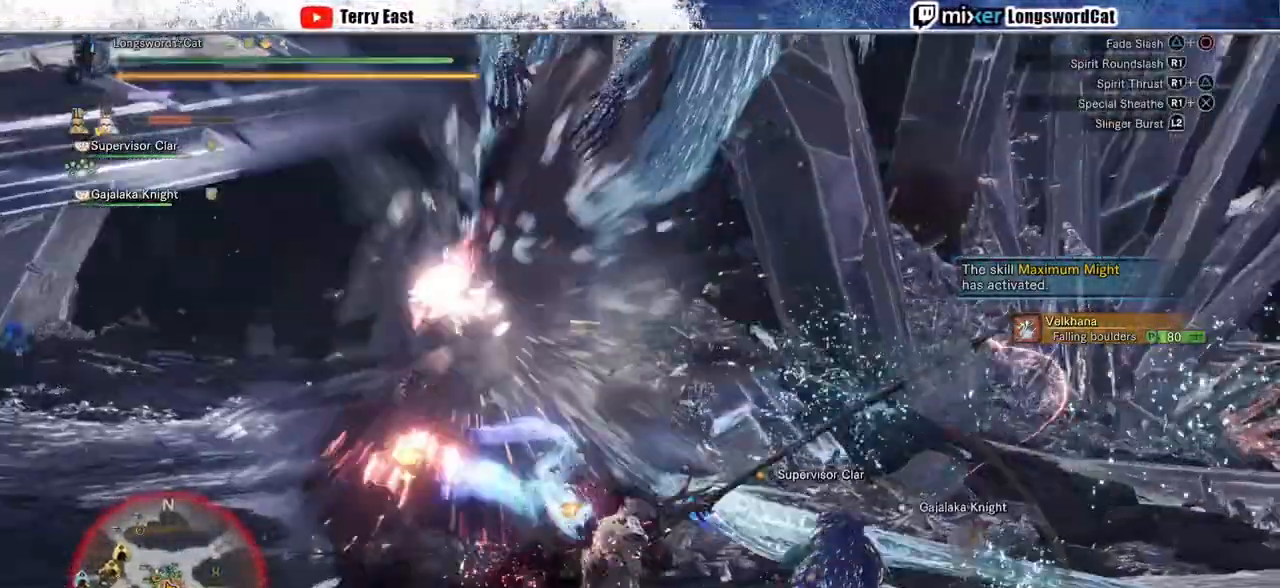
{"dt_ms": 500, "buttons": [], "left_stick": "up-right", "right_stick": "center", "events": [[17, "R1", "up"], [167, "DPAD_LEFT", "down"], [267, "CROSS", "up"], [367, "DPAD_LEFT", "up"], [500, "left_stick", "up-right"]]}
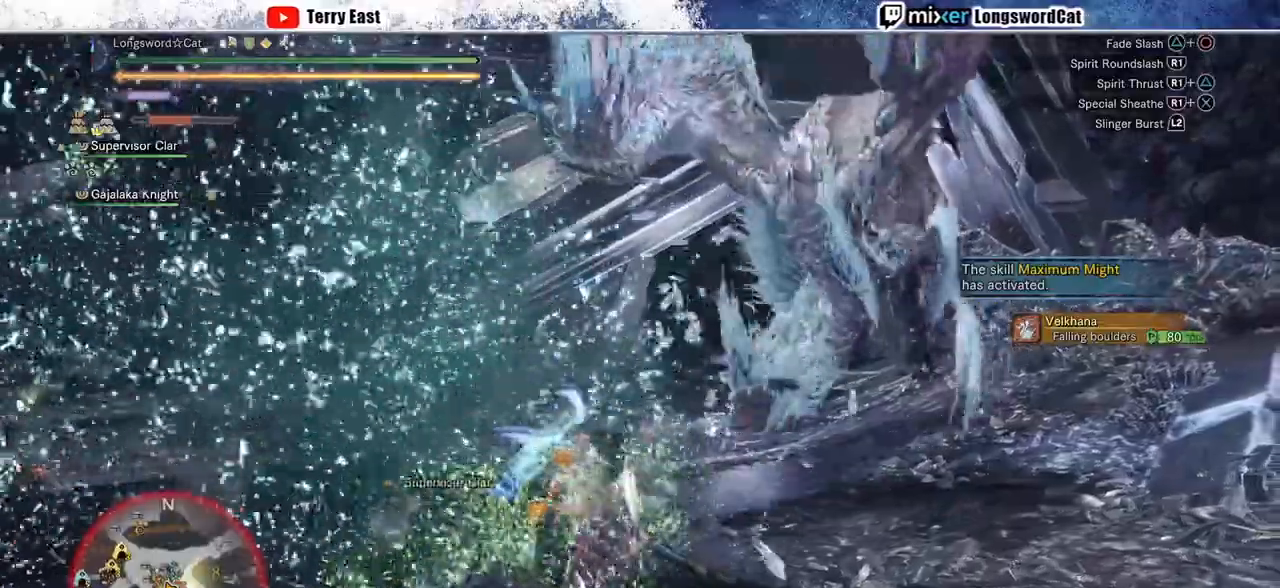
{"dt_ms": 500, "buttons": [], "left_stick": "up-right", "right_stick": "center", "events": []}
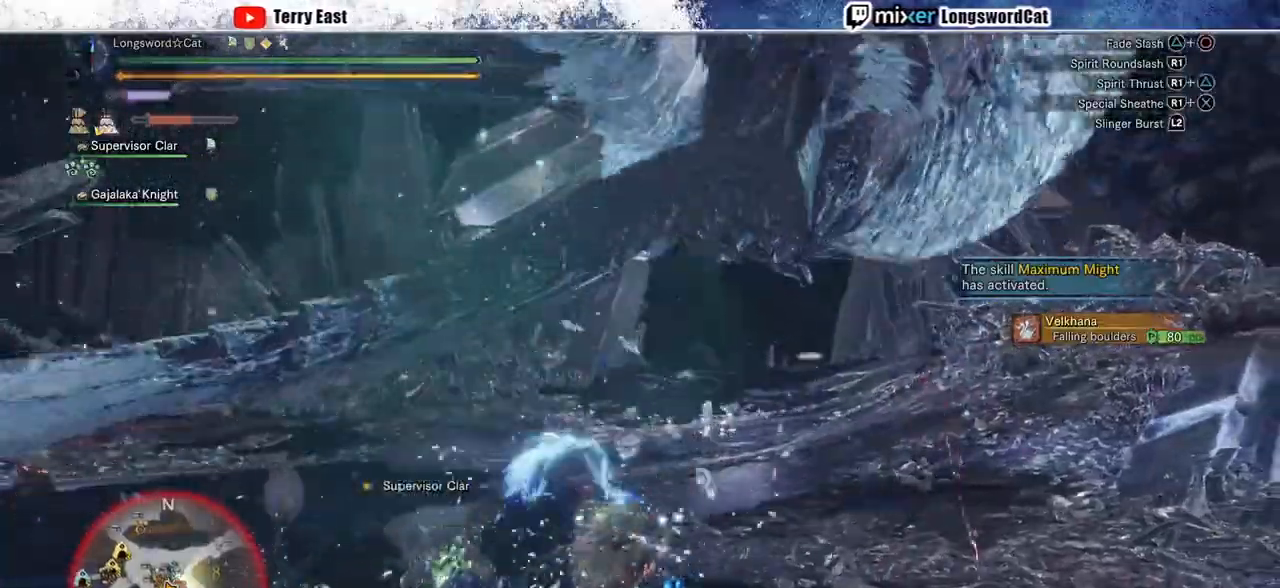
{"dt_ms": 500, "buttons": [], "left_stick": "up", "right_stick": "center", "events": [[267, "R1", "down"], [400, "left_stick", "up"], [500, "R1", "up"]]}
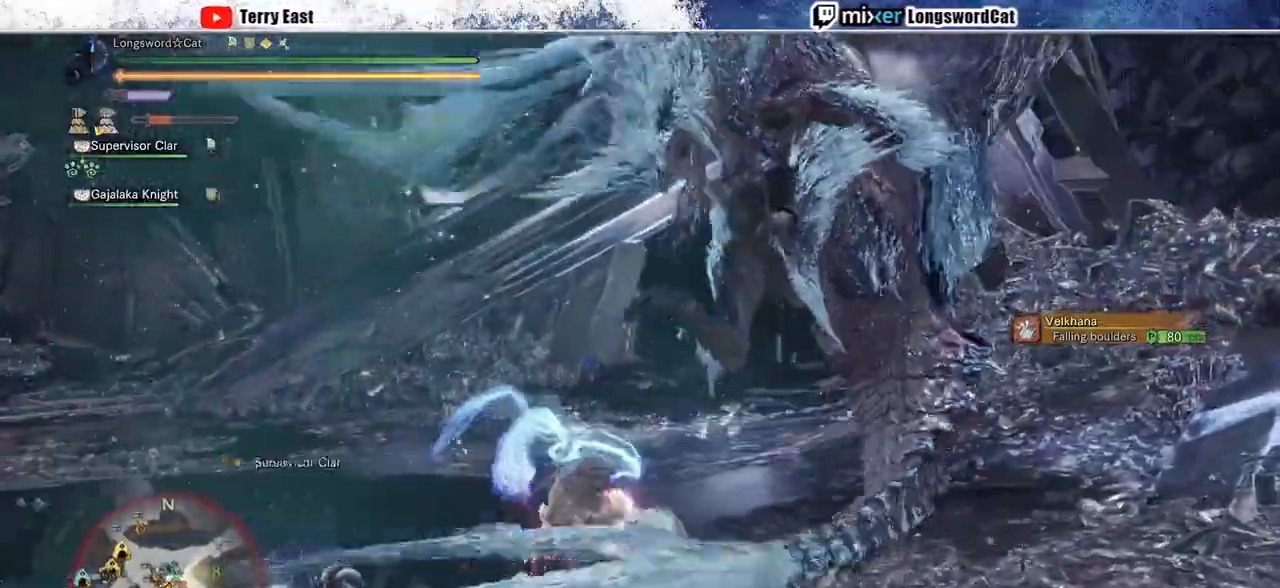
{"dt_ms": 500, "buttons": [], "left_stick": "up", "right_stick": "center", "events": [[83, "R1", "down"], [350, "R1", "up"]]}
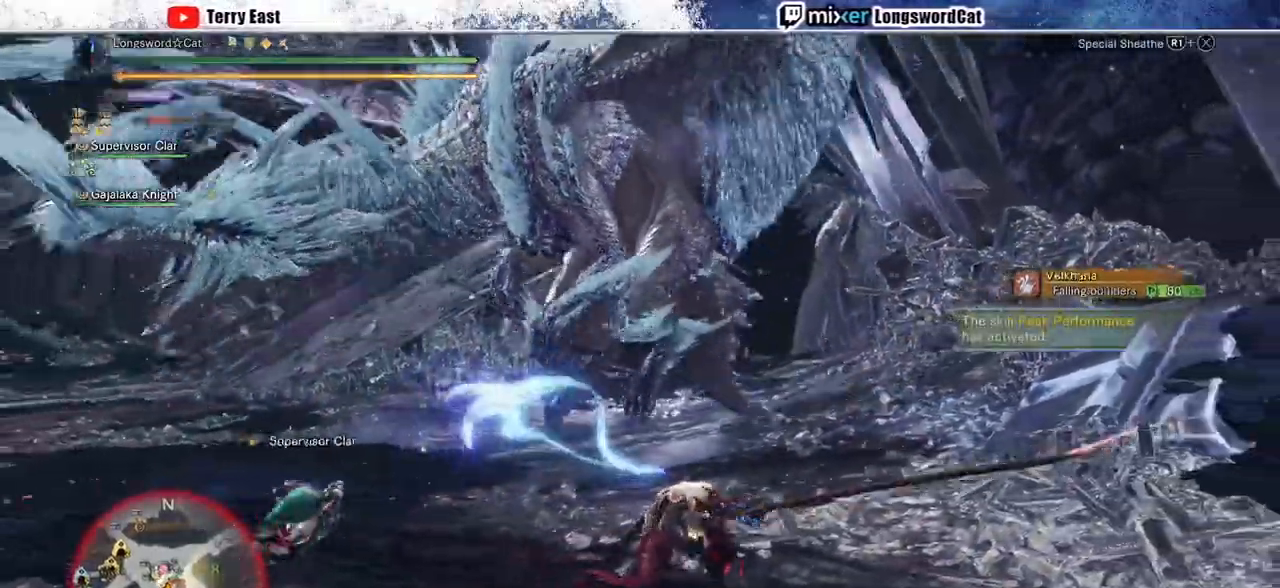
{"dt_ms": 500, "buttons": ["R2"], "left_stick": "up-right", "right_stick": "center", "events": [[250, "left_stick", "up-right"], [483, "R2", "down"]]}
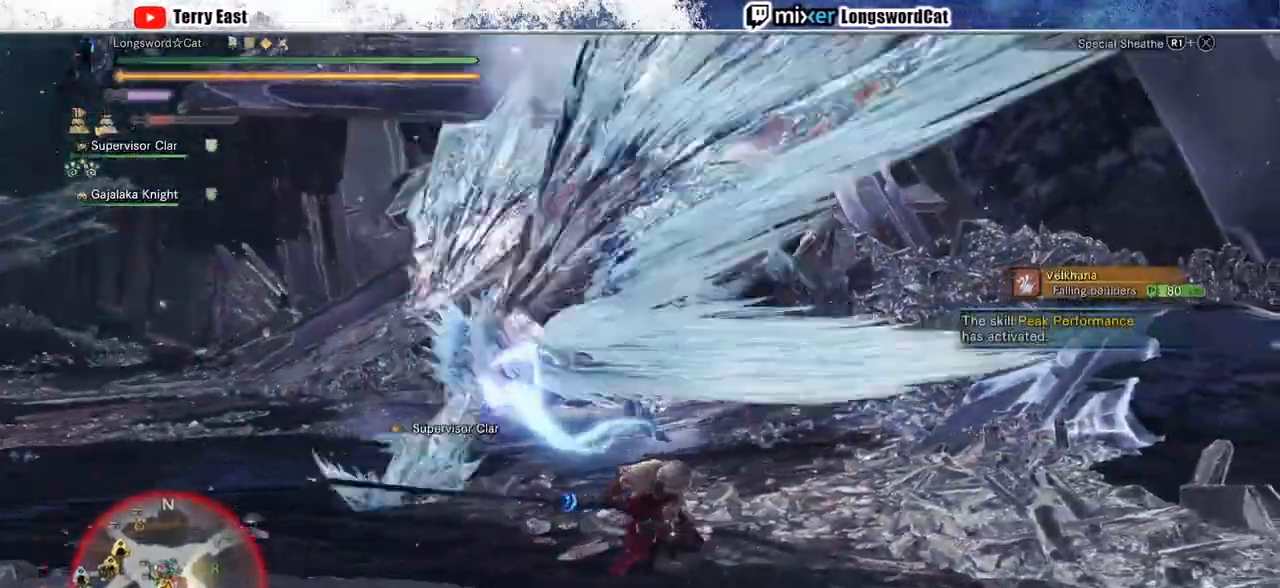
{"dt_ms": 500, "buttons": [], "left_stick": "right", "right_stick": "left", "events": [[67, "R2", "up"], [67, "left_stick", "right"], [500, "right_stick", "left"]]}
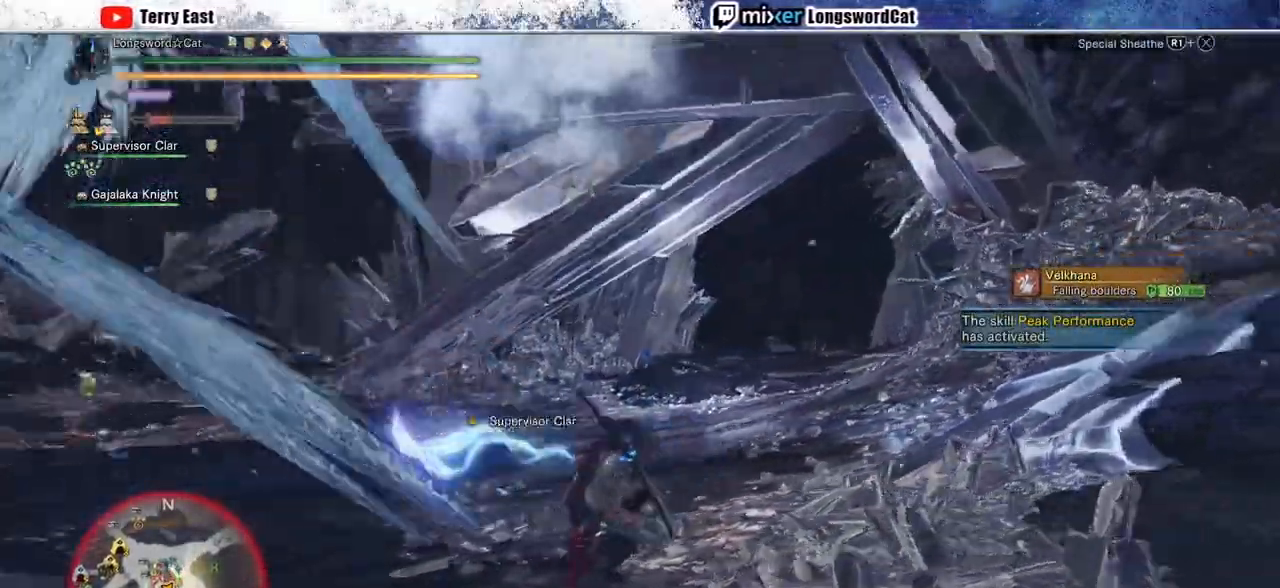
{"dt_ms": 500, "buttons": ["R2"], "left_stick": "left", "right_stick": "center", "events": [[150, "left_stick", "down-right"], [150, "right_stick", "center"], [317, "R2", "down"], [400, "left_stick", "down-left"], [467, "left_stick", "left"]]}
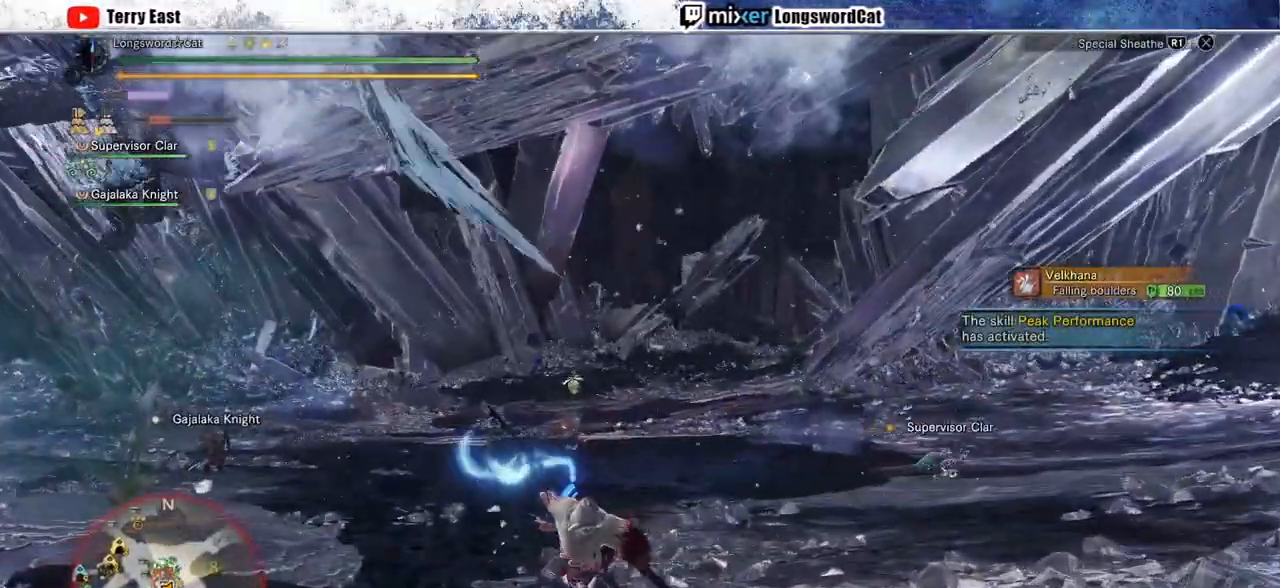
{"dt_ms": 500, "buttons": ["R2"], "left_stick": "left", "right_stick": "center", "events": [[17, "R1", "down"], [133, "R1", "up"]]}
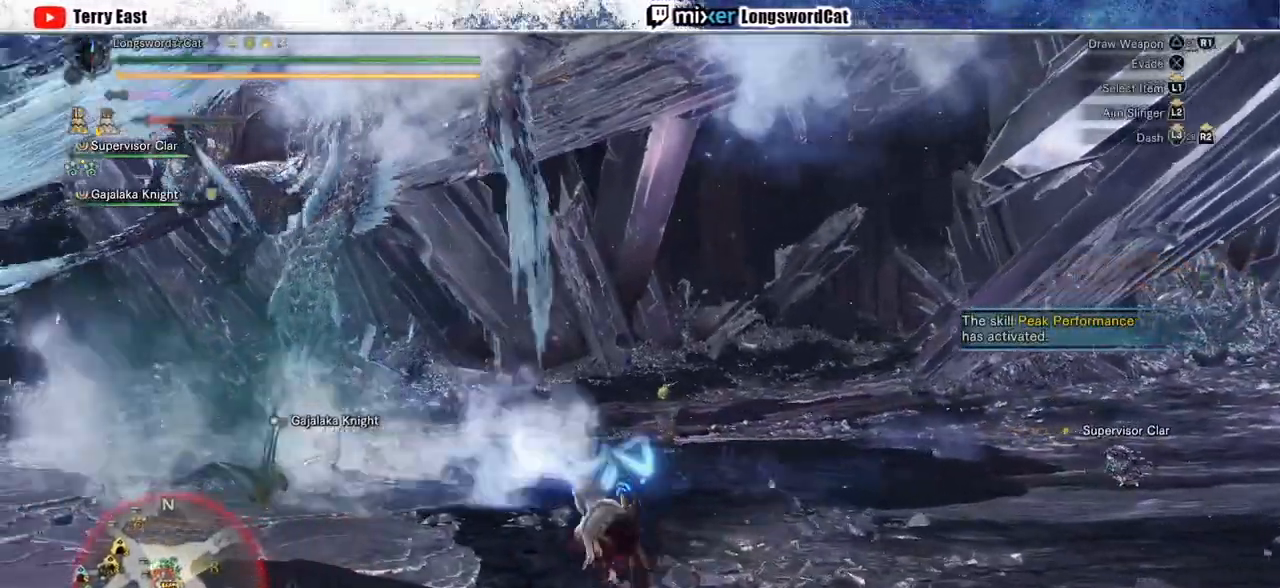
{"dt_ms": 500, "buttons": ["R2"], "left_stick": "left", "right_stick": "down-left", "events": [[433, "R1", "down"], [450, "right_stick", "down-left"], [483, "R1", "up"]]}
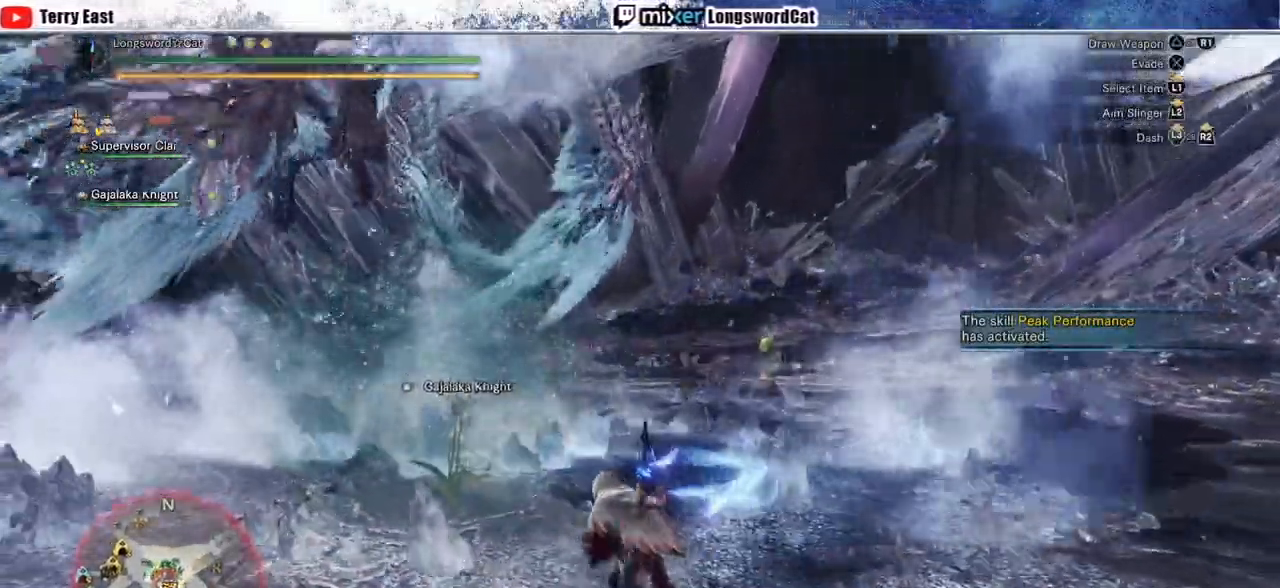
{"dt_ms": 1000, "buttons": ["R1", "R2"], "left_stick": "up-left", "right_stick": "center"}
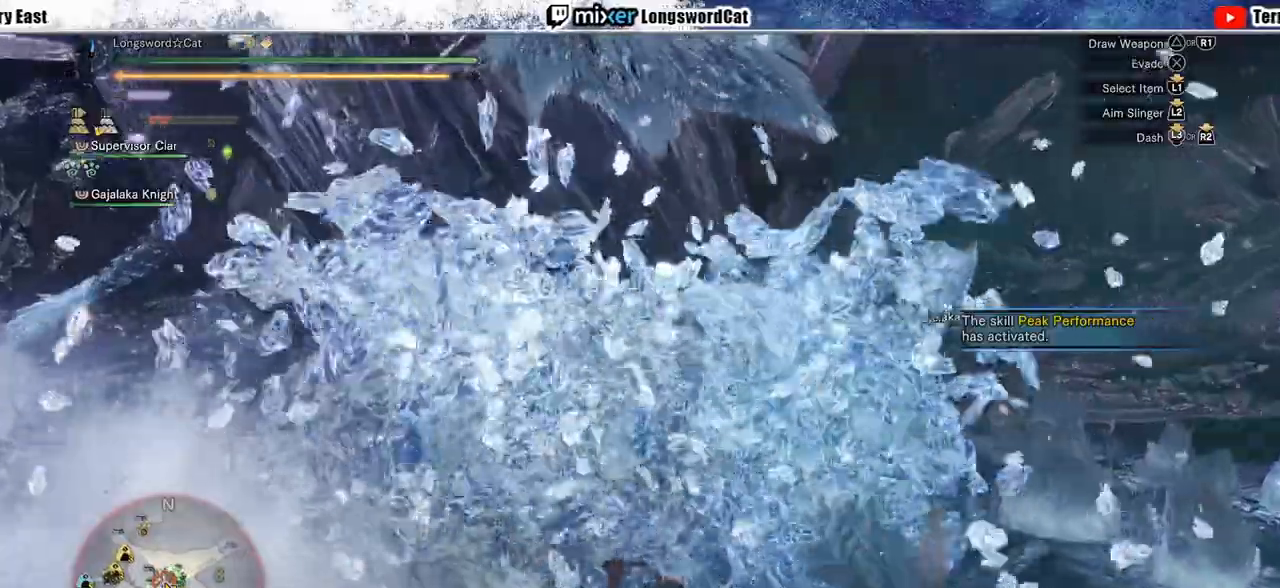
{"dt_ms": 500, "buttons": ["CROSS", "R2"], "left_stick": "up-left", "right_stick": "center", "events": [[17, "R1", "up"], [233, "CROSS", "down"], [283, "R1", "down"], [333, "R1", "up"]]}
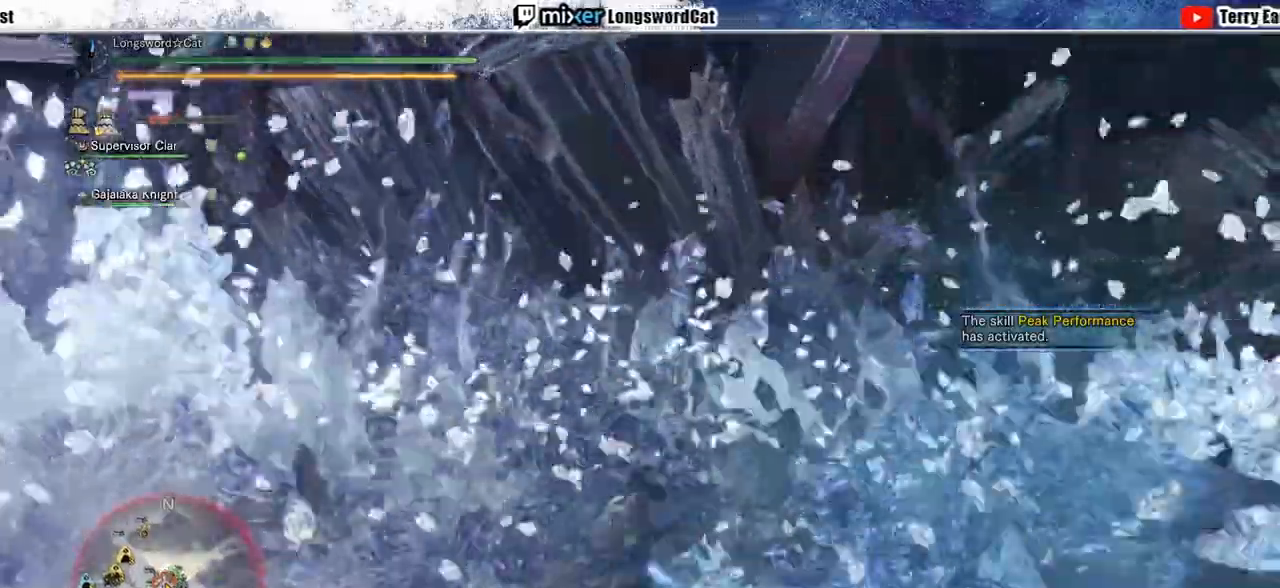
{"dt_ms": 500, "buttons": ["TRIANGLE"], "left_stick": "up-left", "right_stick": "center", "events": [[67, "CROSS", "up"], [133, "TRIANGLE", "down"], [233, "R1", "down"], [233, "TRIANGLE", "up"], [317, "R1", "up"], [333, "R2", "up"], [333, "TRIANGLE", "down"]]}
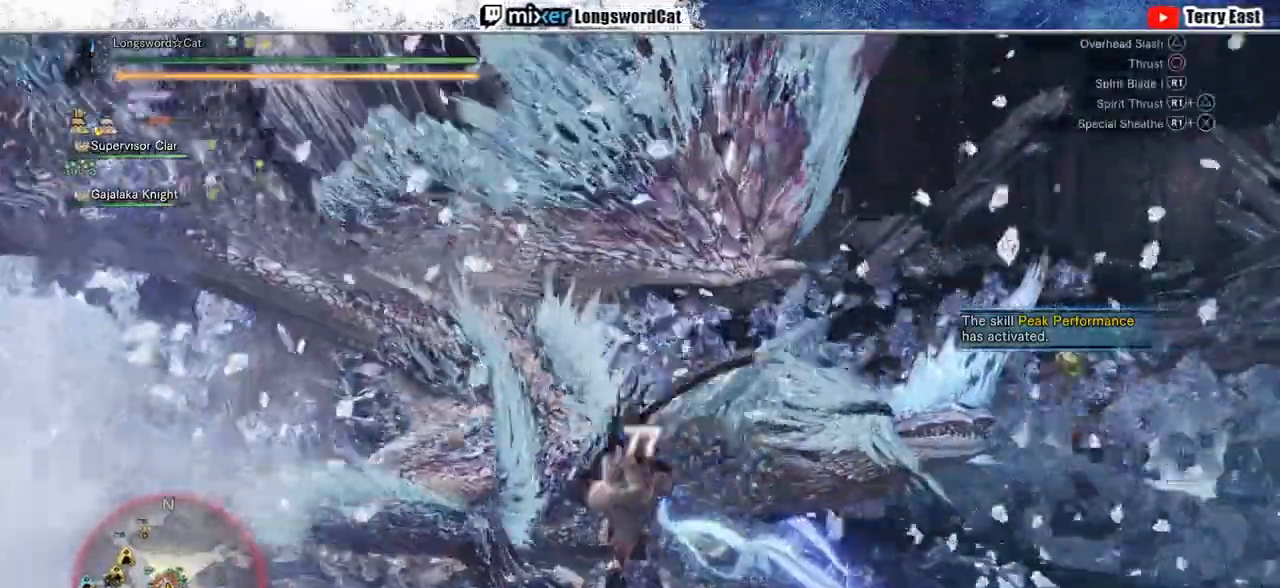
{"dt_ms": 500, "buttons": ["TRIANGLE"], "left_stick": "center", "right_stick": "center", "events": [[17, "TRIANGLE", "up"], [167, "TRIANGLE", "down"], [167, "left_stick", "center"]]}
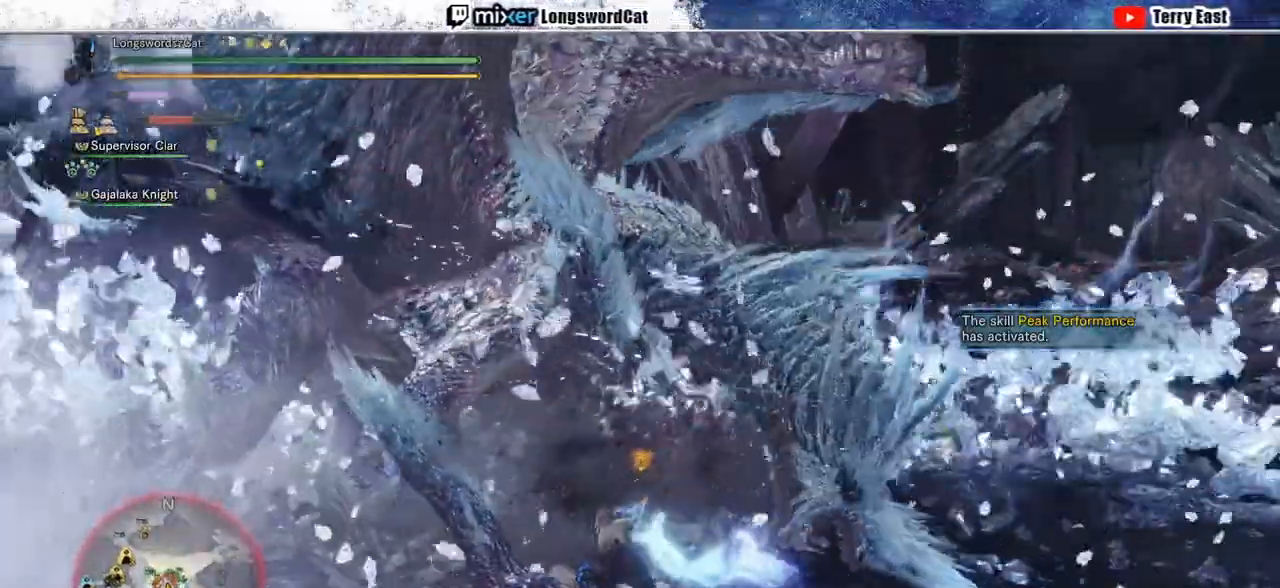
{"dt_ms": 500, "buttons": [], "left_stick": "center", "right_stick": "center", "events": [[50, "TRIANGLE", "up"], [383, "TRIANGLE", "down"], [450, "TRIANGLE", "up"]]}
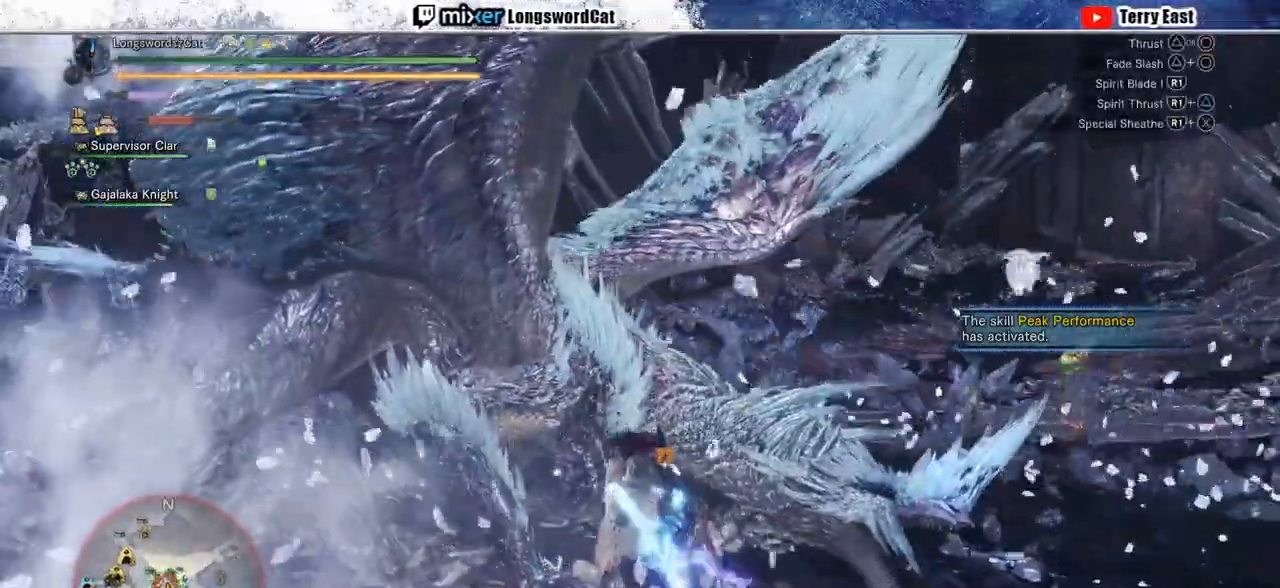
{"dt_ms": 500, "buttons": ["R1"], "left_stick": "center", "right_stick": "center", "events": [[150, "R1", "down"], [383, "R1", "up"], [450, "R1", "down"]]}
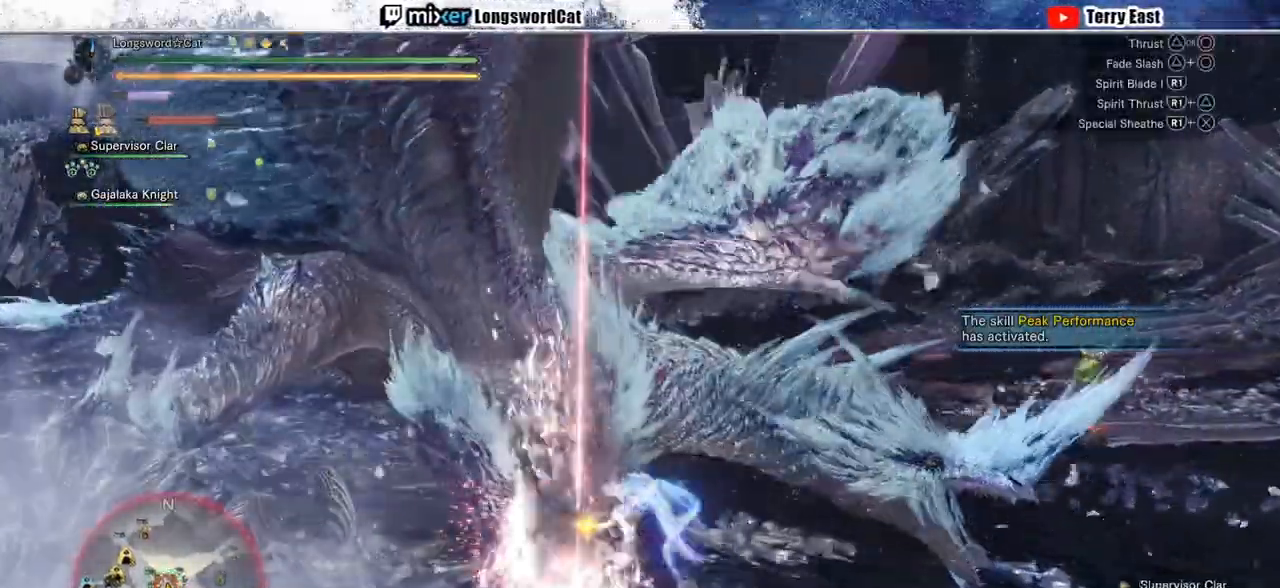
{"dt_ms": 1000, "buttons": ["TRIANGLE"], "left_stick": "up-right", "right_stick": "center"}